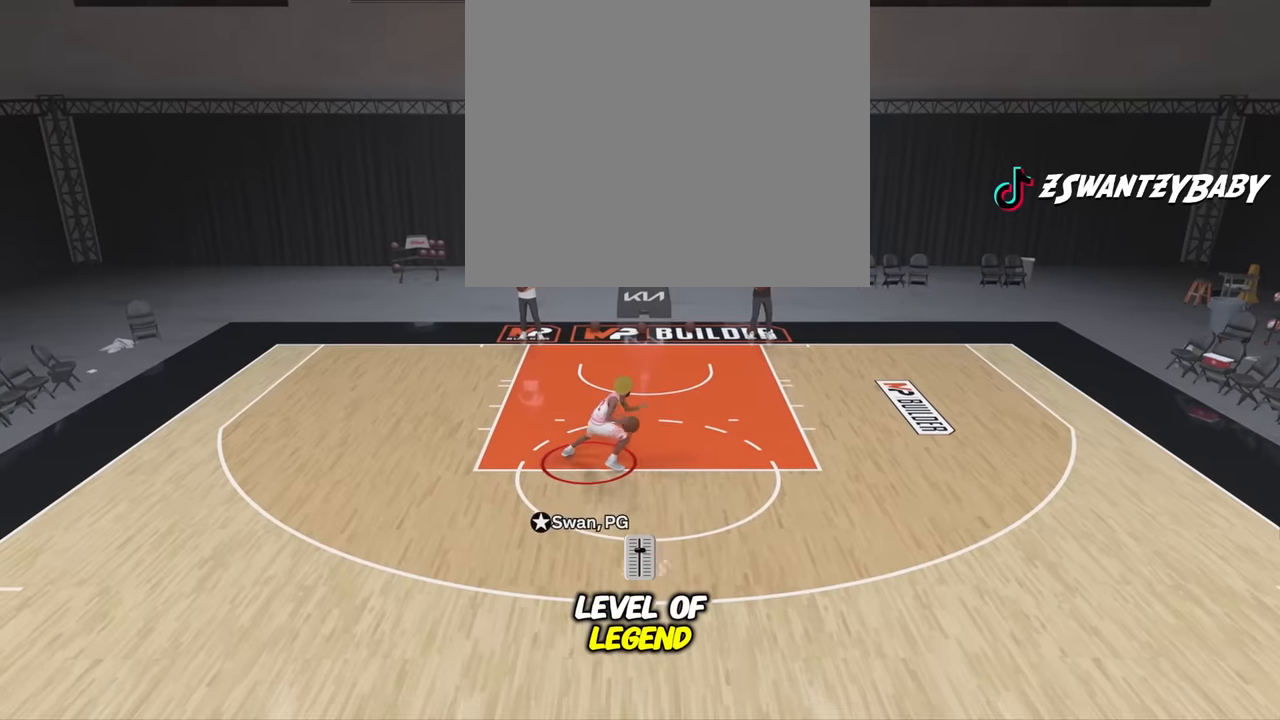
Gameplay with a controller (PlayStation layout); each line is a JSON object with the inputs held at the frame after it. "events" lists button and stick changes between this image and that frame as [ms after this image, input, new state], when the widget could be followed in between.
{"buttons": ["R2"], "left_stick": "down-right", "right_stick": "center", "events": []}
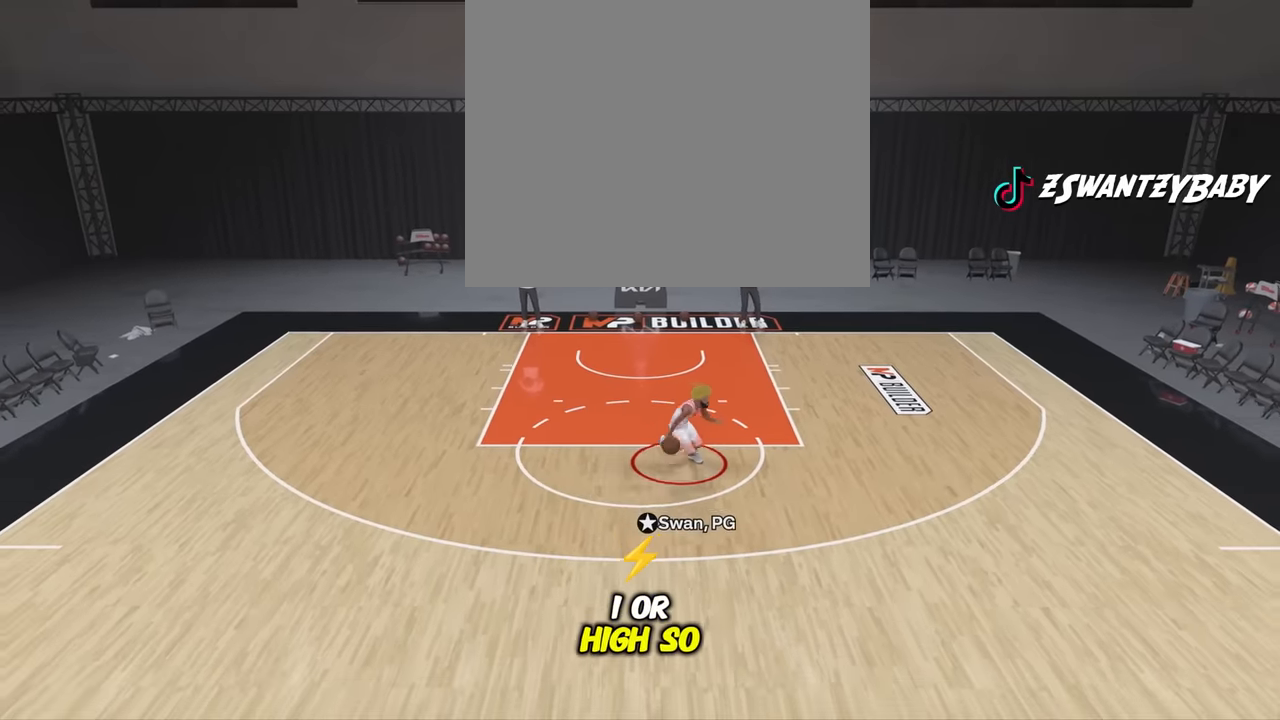
{"buttons": ["R2"], "left_stick": "center", "right_stick": "center", "events": [[300, "left_stick", "center"]]}
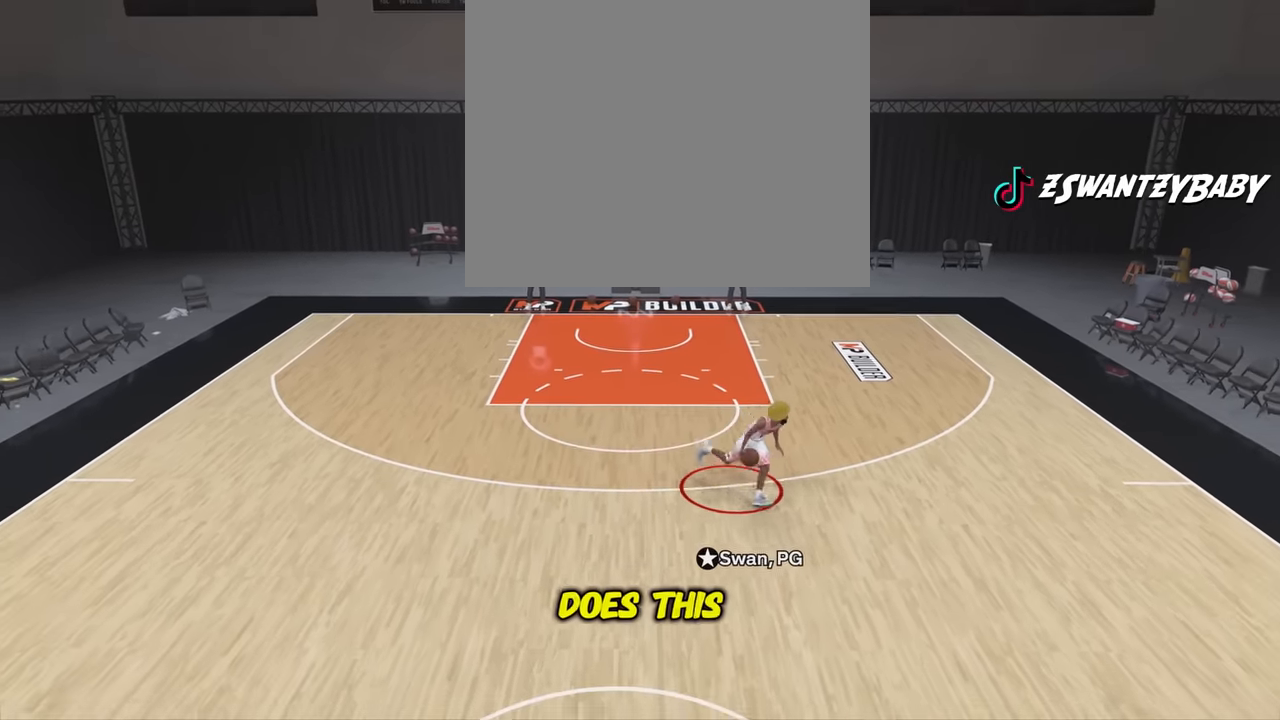
{"buttons": ["R2"], "left_stick": "center", "right_stick": "center", "events": [[234, "right_stick", "left"], [334, "right_stick", "center"]]}
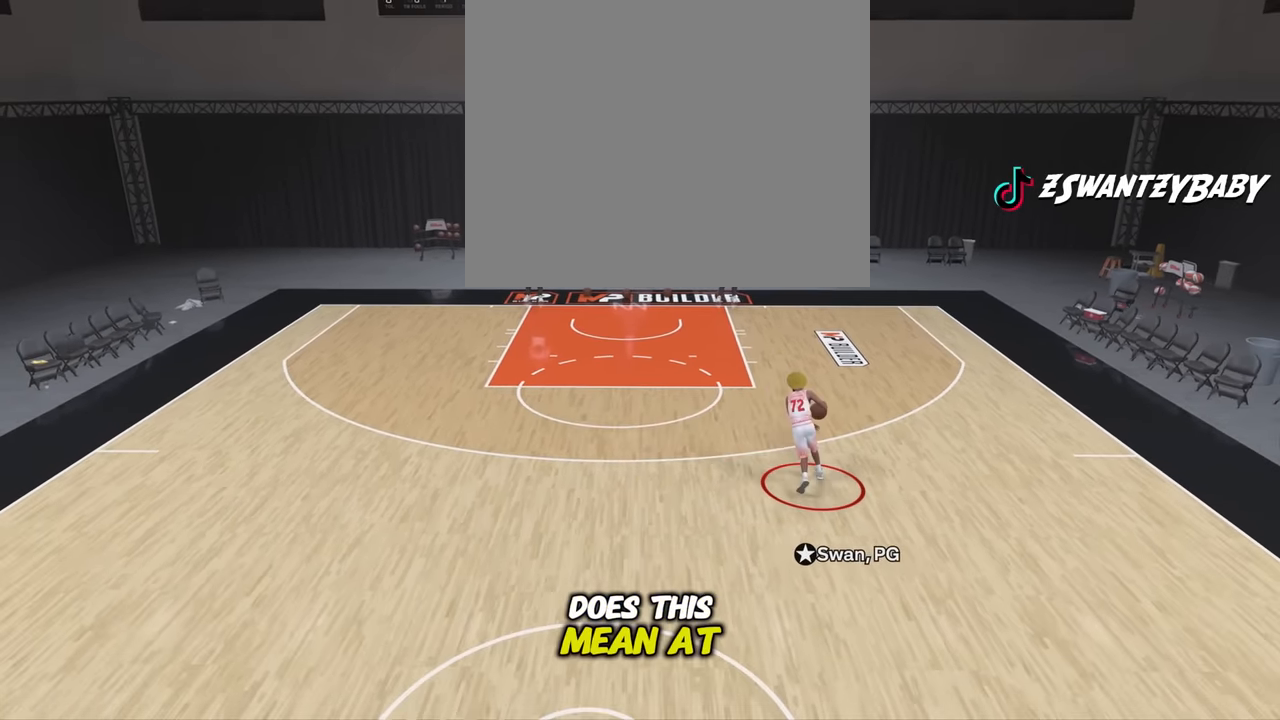
{"buttons": ["R2"], "left_stick": "center", "right_stick": "center", "events": [[267, "right_stick", "up-right"], [334, "right_stick", "center"]]}
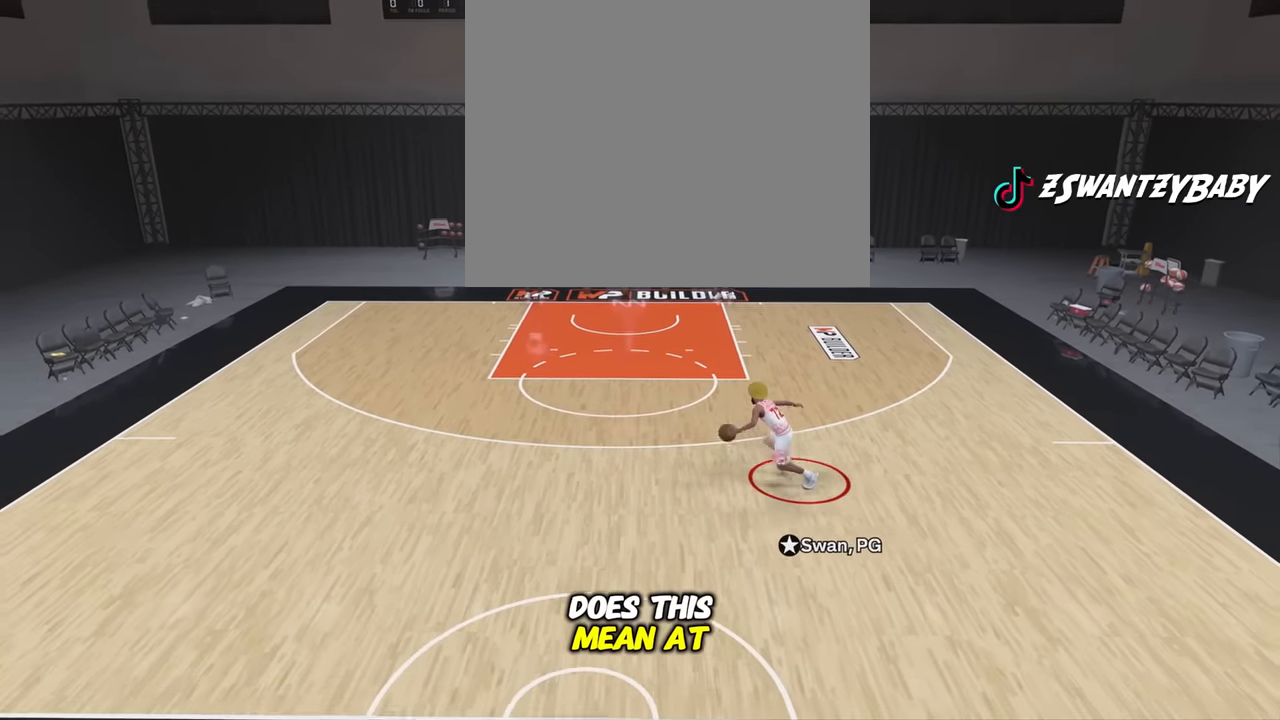
{"buttons": ["R2"], "left_stick": "center", "right_stick": "center", "events": []}
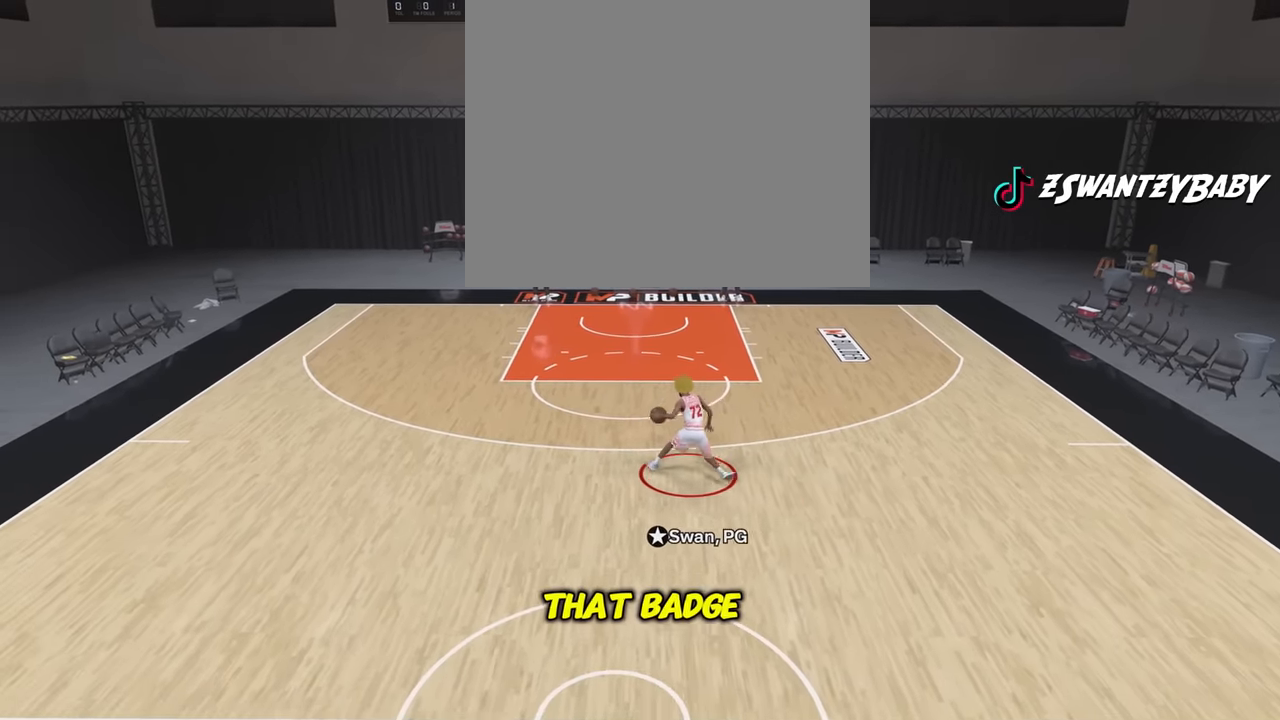
{"buttons": ["R2"], "left_stick": "center", "right_stick": "center", "events": []}
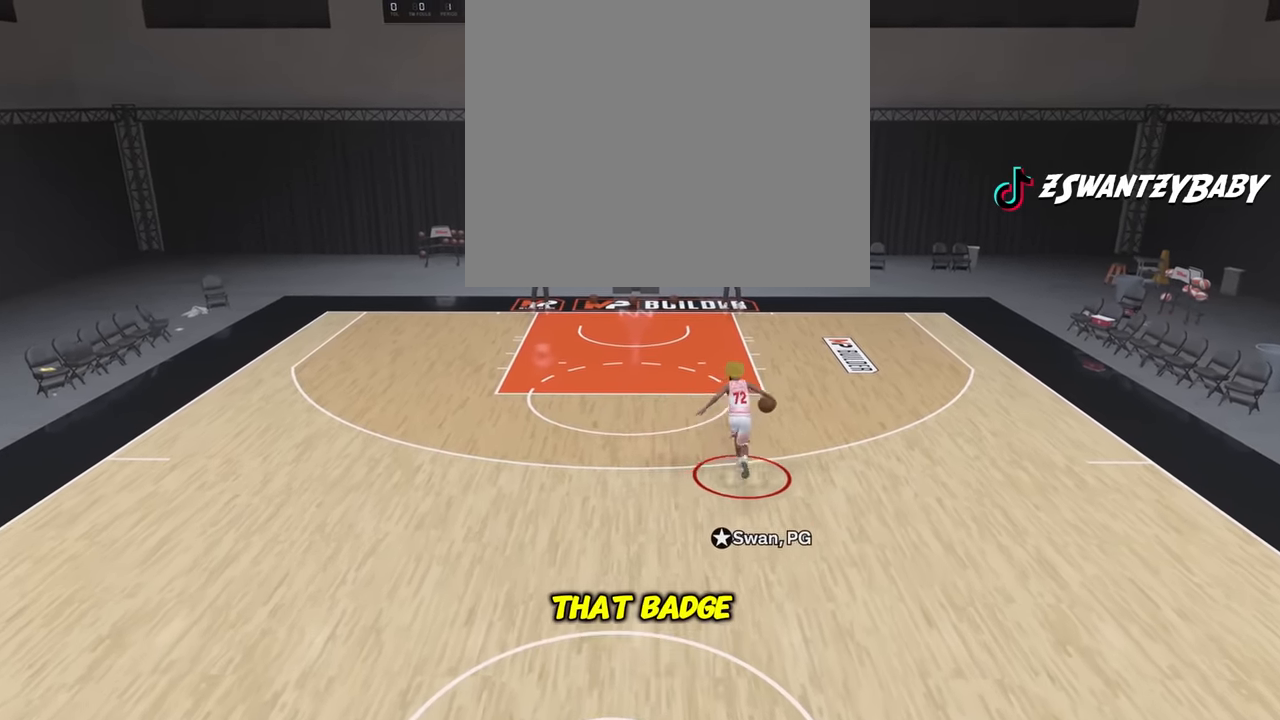
{"buttons": ["R2"], "left_stick": "center", "right_stick": "center", "events": [[184, "right_stick", "left"], [300, "right_stick", "center"]]}
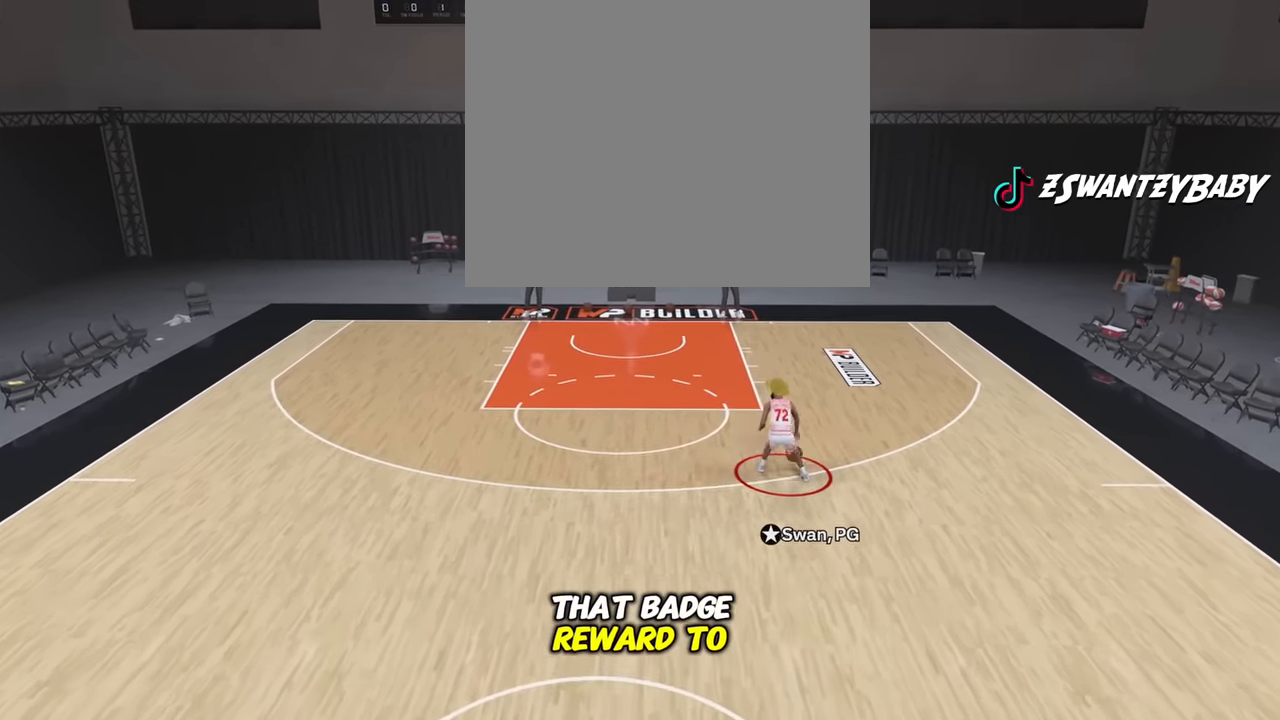
{"buttons": ["R2"], "left_stick": "center", "right_stick": "center", "events": [[317, "right_stick", "right"], [400, "right_stick", "center"]]}
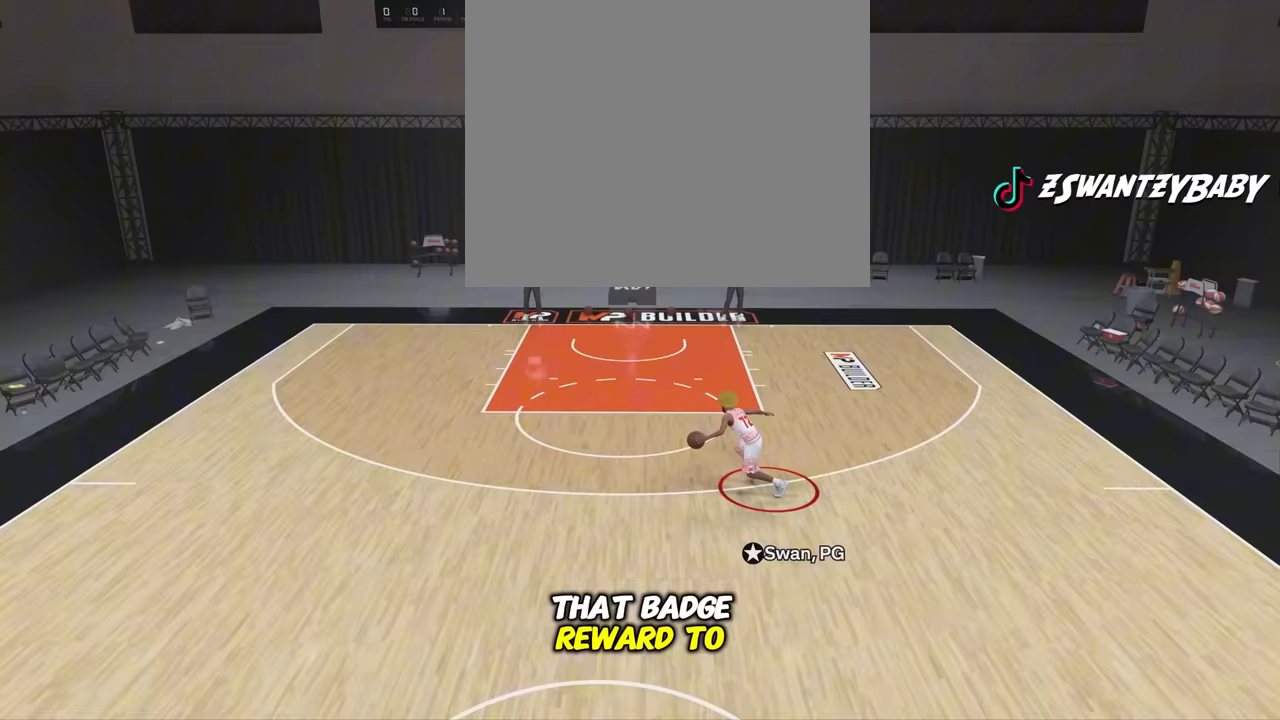
{"buttons": ["R2"], "left_stick": "center", "right_stick": "center", "events": []}
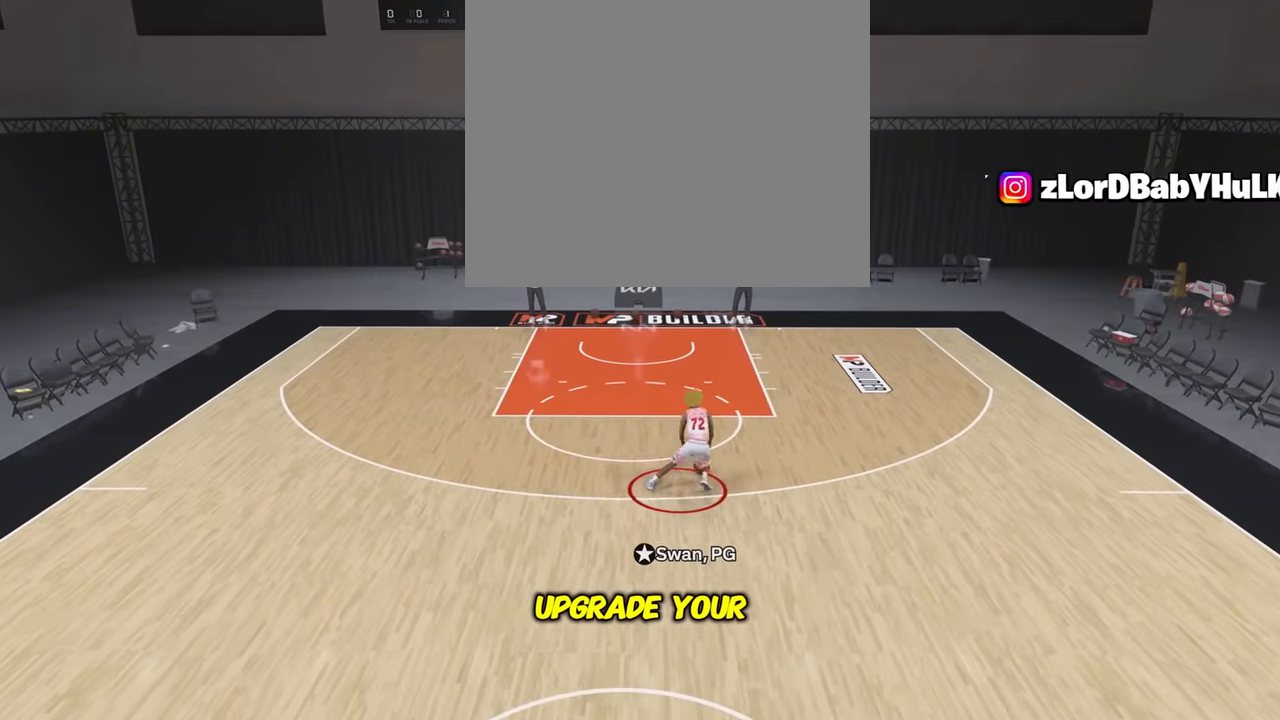
{"buttons": ["R2"], "left_stick": "center", "right_stick": "center", "events": [[383, "right_stick", "left"], [483, "right_stick", "center"]]}
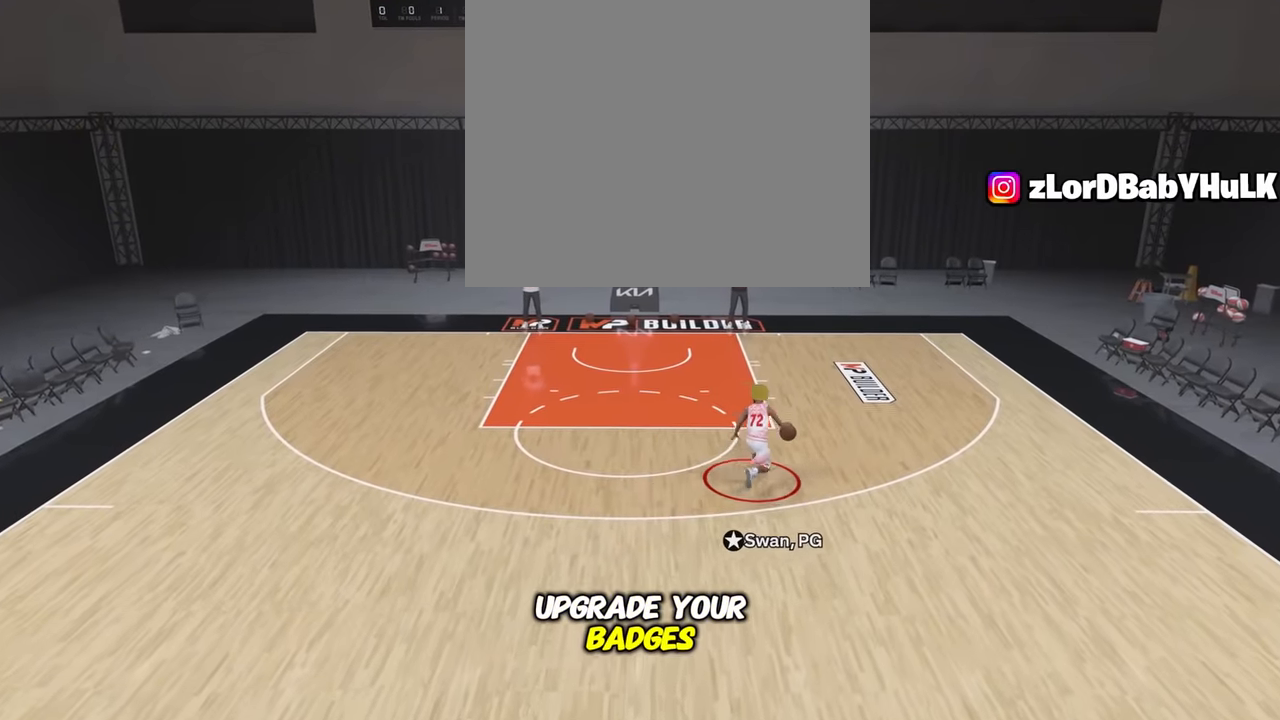
{"buttons": ["R2"], "left_stick": "center", "right_stick": "center", "events": []}
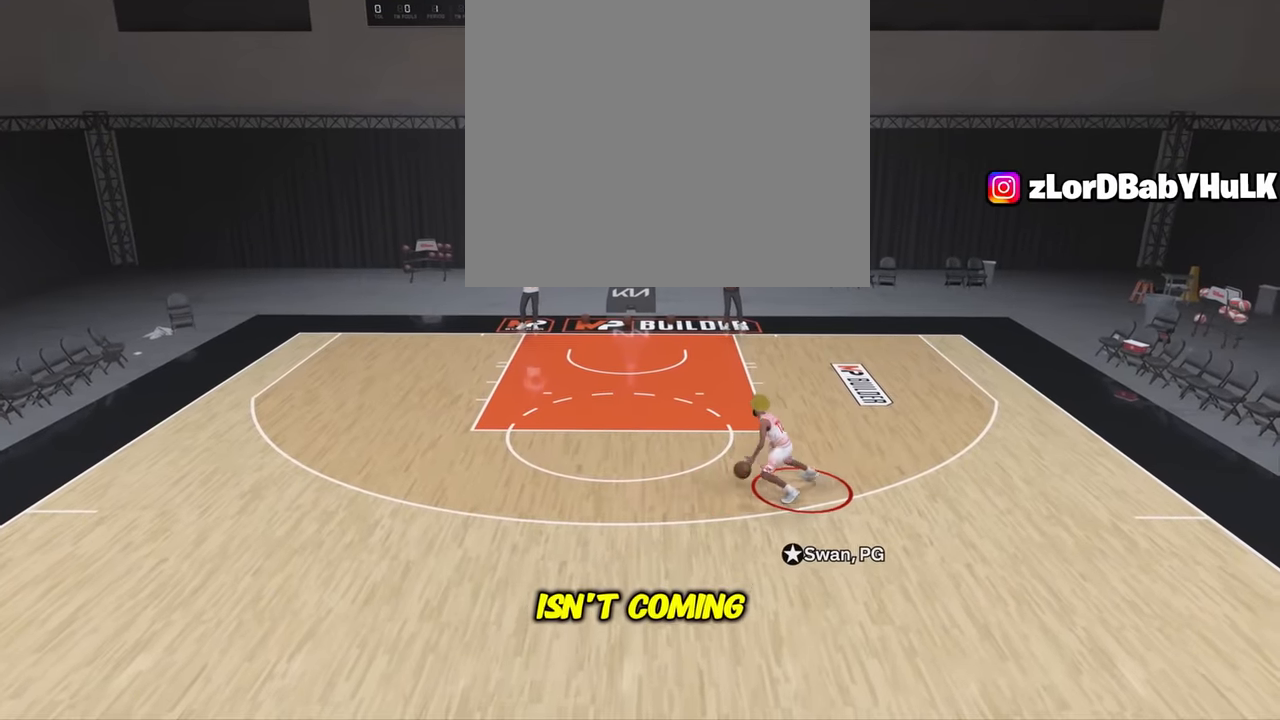
{"buttons": ["R2"], "left_stick": "center", "right_stick": "center", "events": [[117, "right_stick", "up-right"], [233, "right_stick", "center"]]}
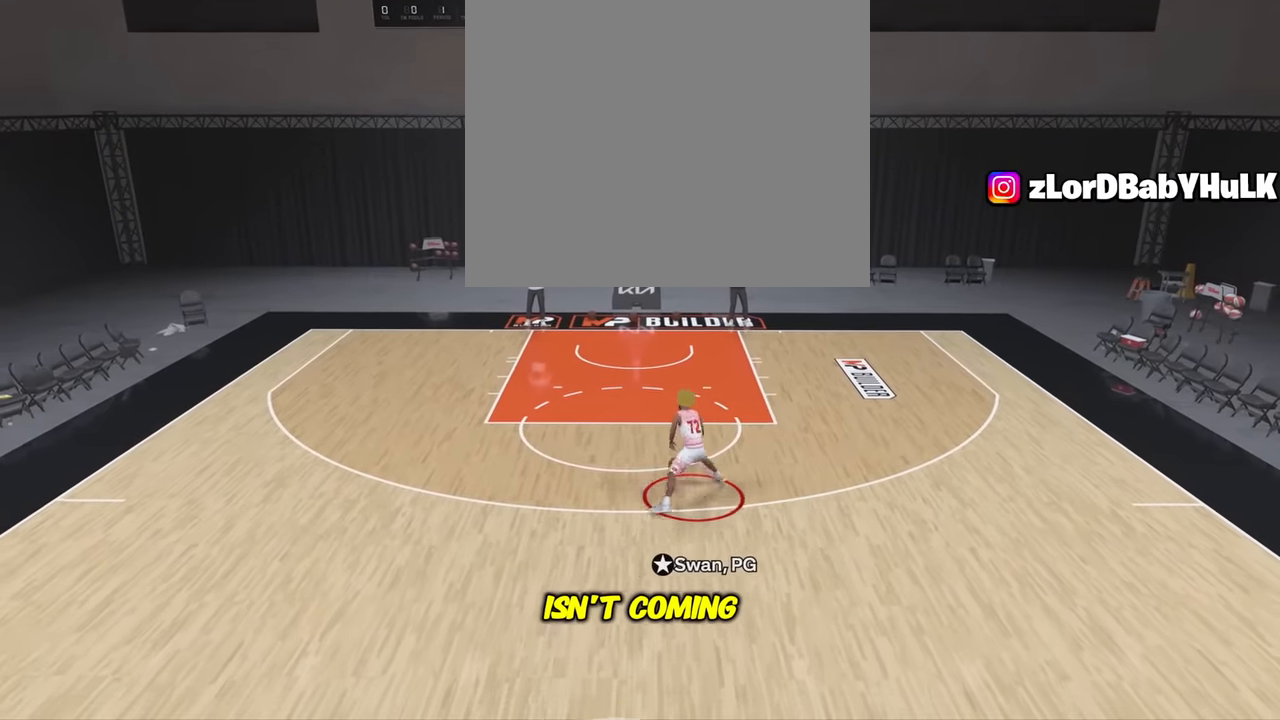
{"buttons": ["R2"], "left_stick": "center", "right_stick": "center", "events": []}
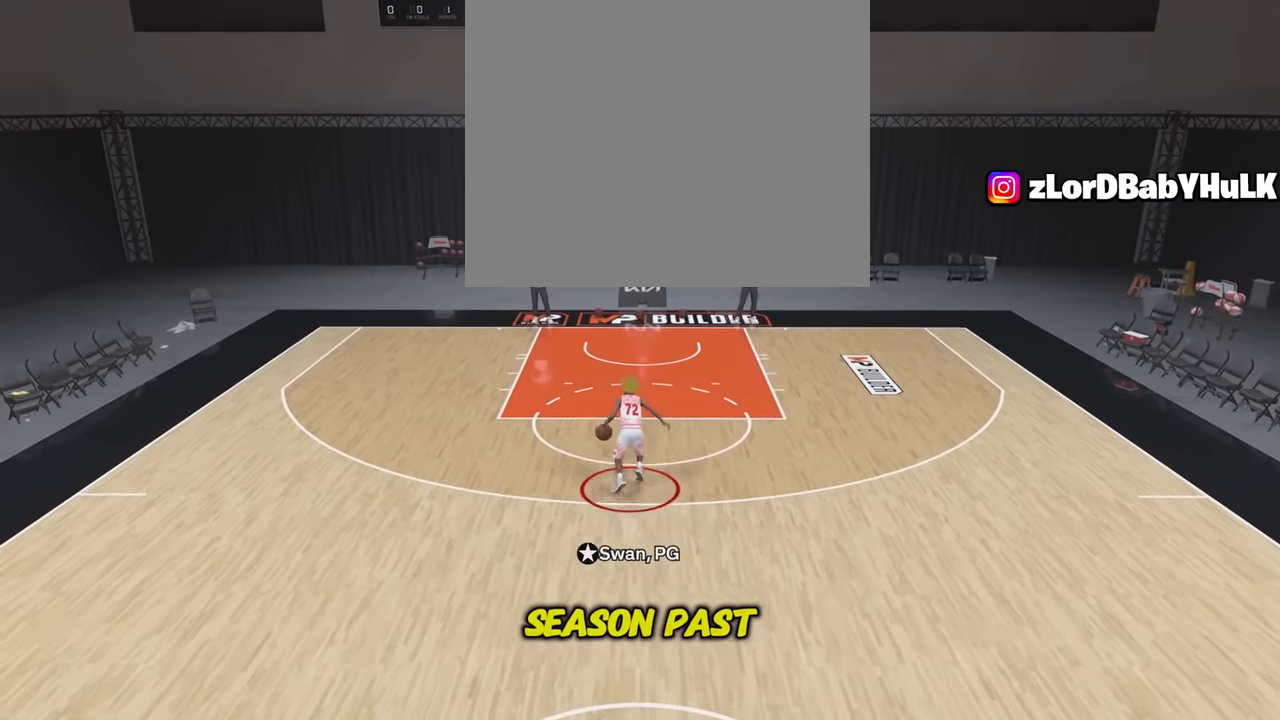
{"buttons": ["R2"], "left_stick": "center", "right_stick": "center", "events": []}
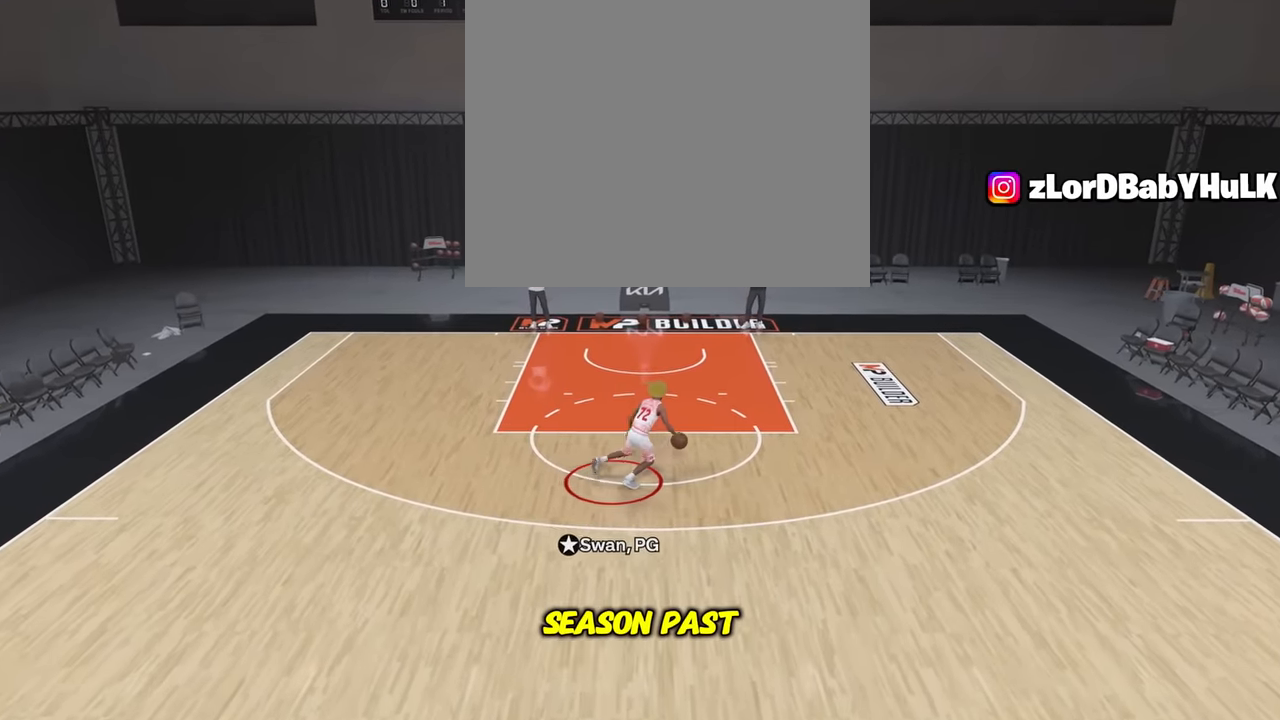
{"buttons": ["R2"], "left_stick": "center", "right_stick": "center", "events": [[283, "right_stick", "left"], [383, "right_stick", "center"]]}
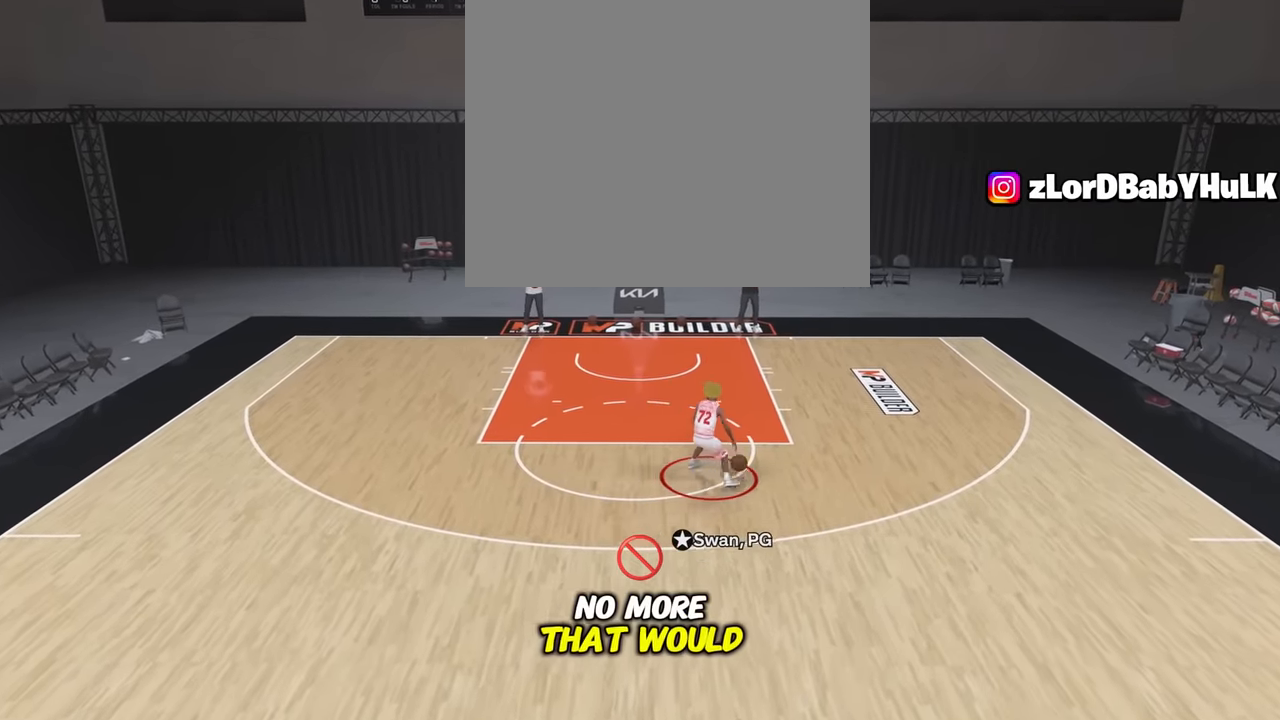
{"buttons": ["R2"], "left_stick": "center", "right_stick": "center", "events": [[333, "right_stick", "right"], [433, "right_stick", "center"]]}
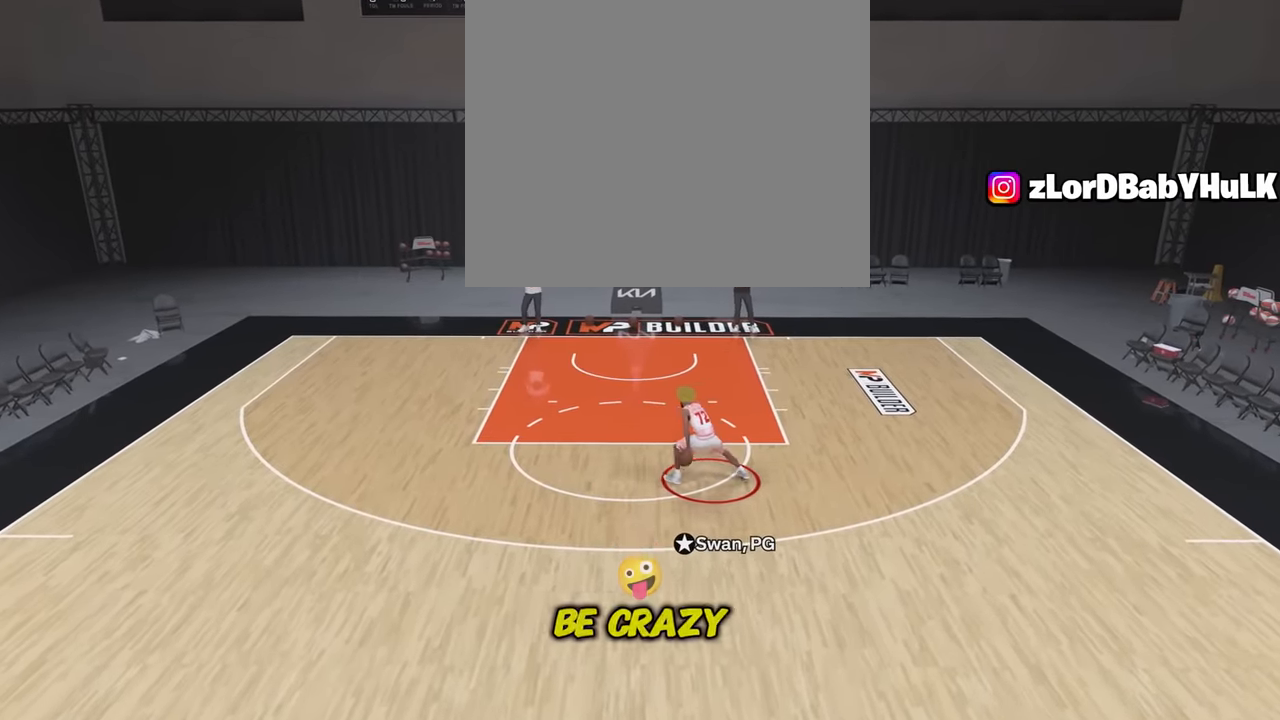
{"buttons": ["R2"], "left_stick": "center", "right_stick": "center", "events": []}
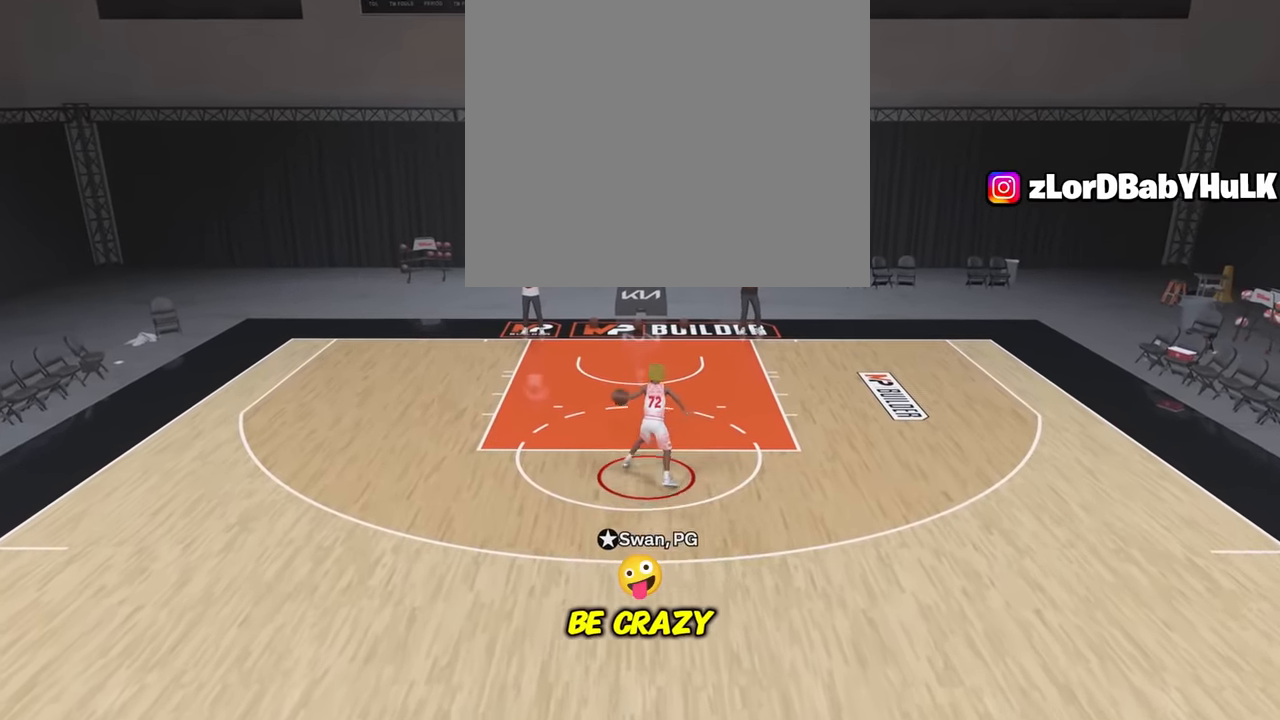
{"buttons": ["R2"], "left_stick": "center", "right_stick": "left", "events": [[450, "right_stick", "left"]]}
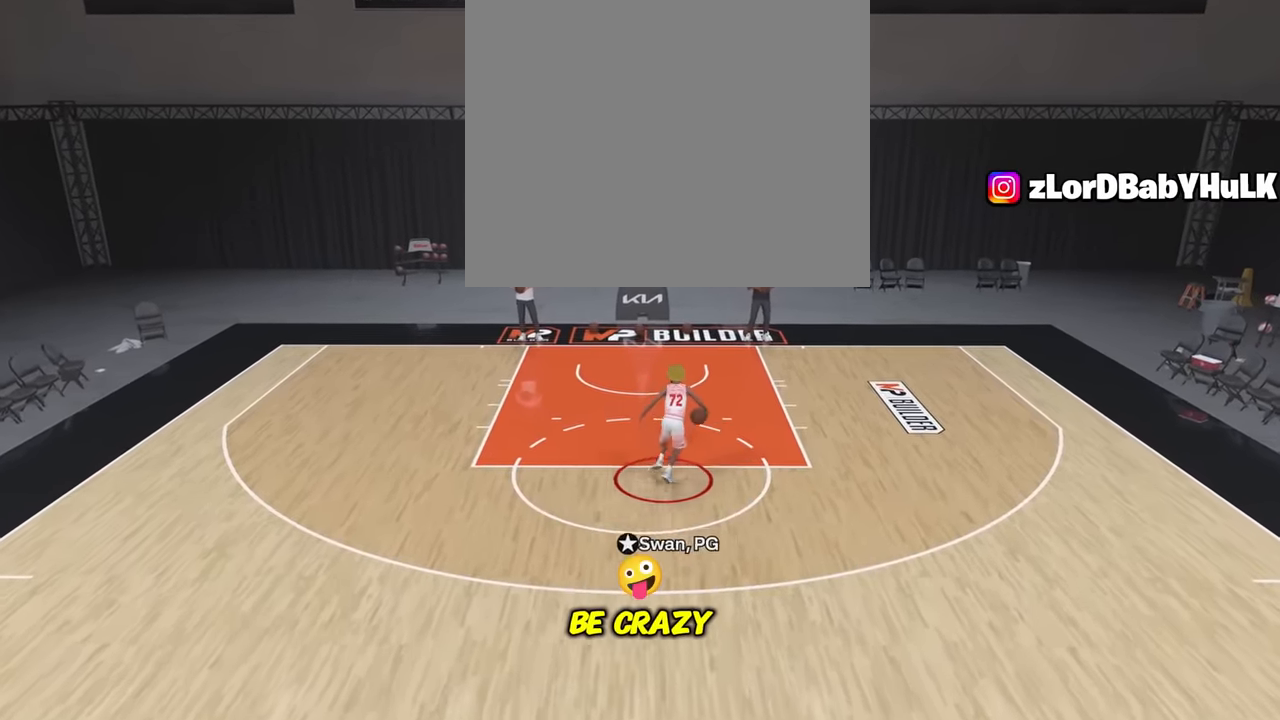
{"buttons": ["R2"], "left_stick": "center", "right_stick": "center", "events": [[50, "right_stick", "center"]]}
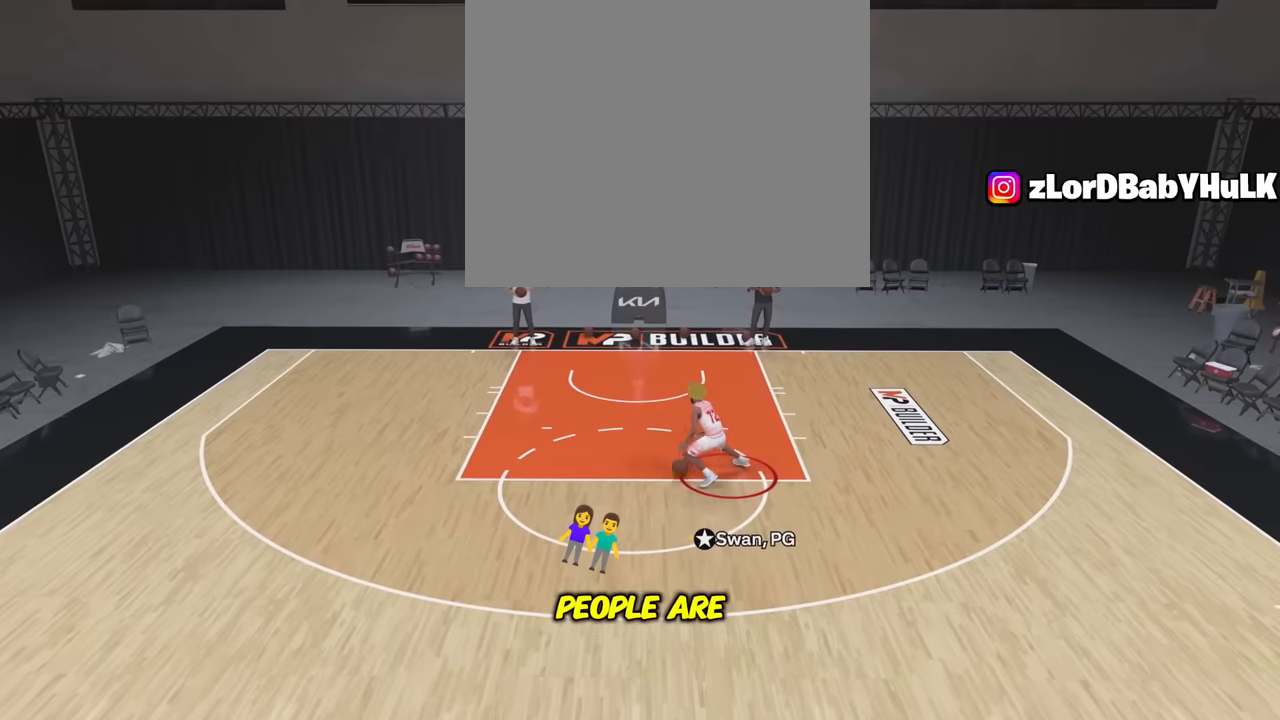
{"buttons": [], "left_stick": "center", "right_stick": "center", "events": [[50, "R2", "up"]]}
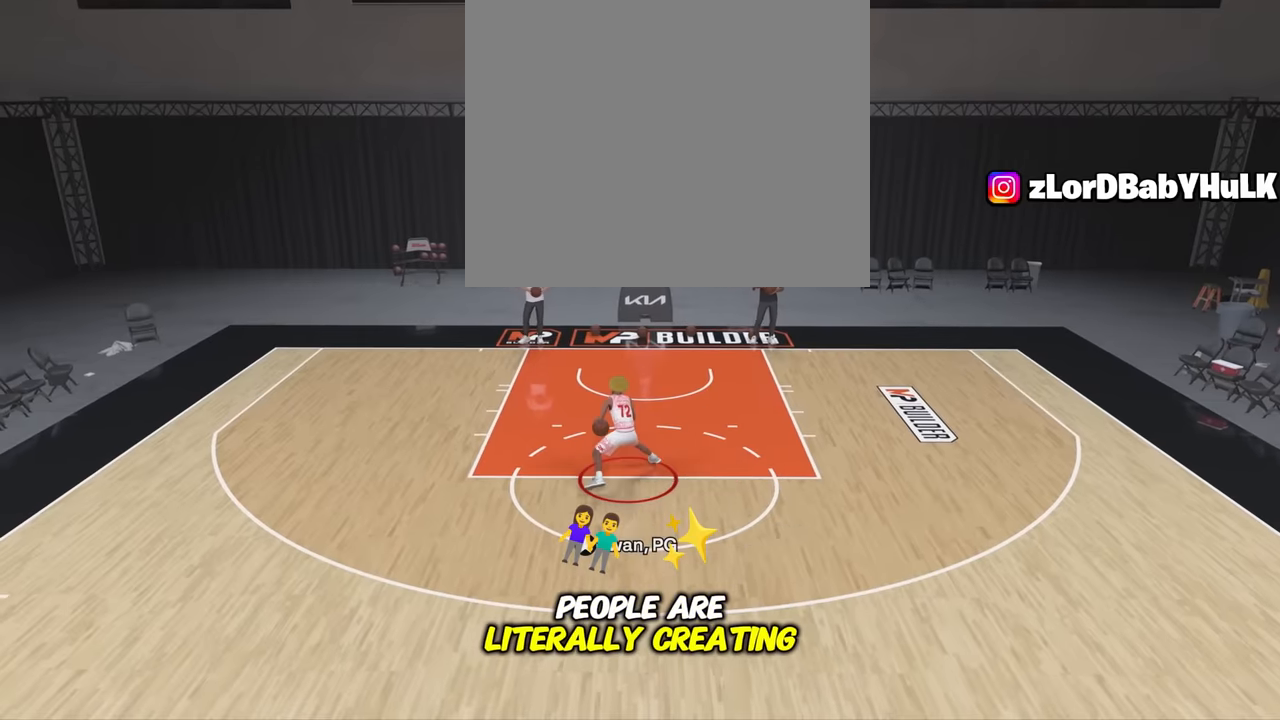
{"buttons": [], "left_stick": "center", "right_stick": "center", "events": []}
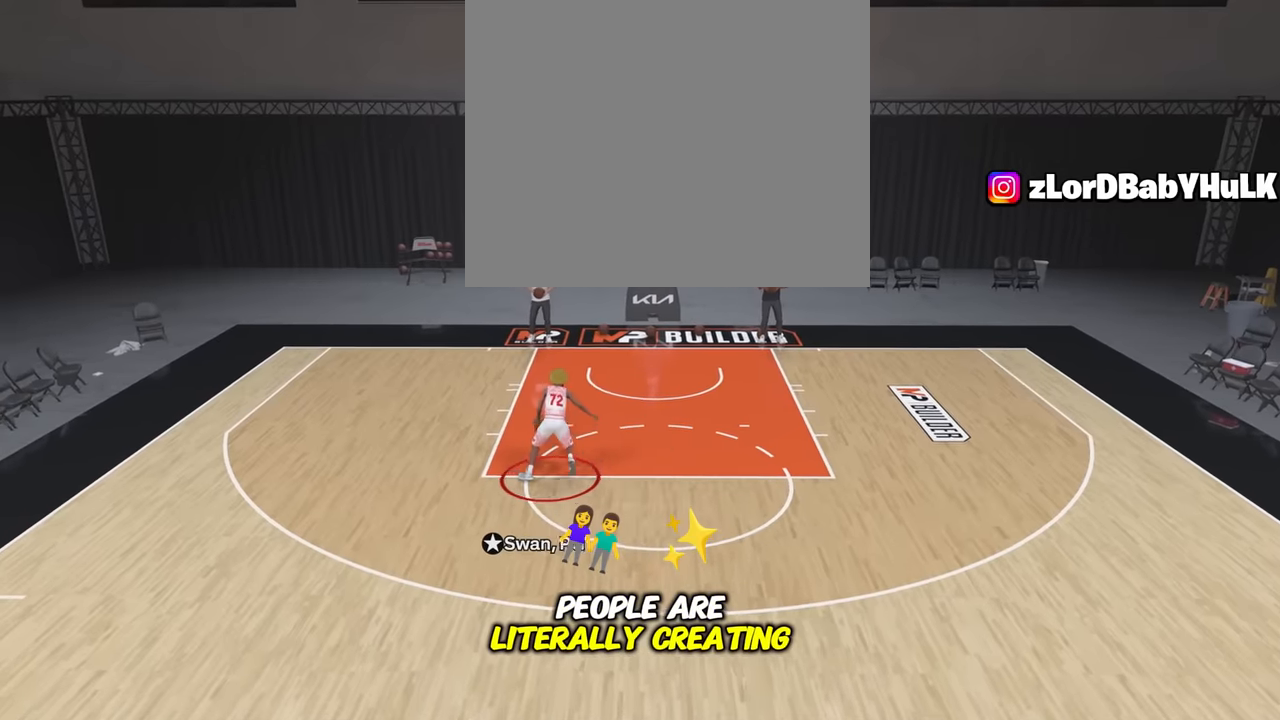
{"buttons": [], "left_stick": "center", "right_stick": "center", "events": []}
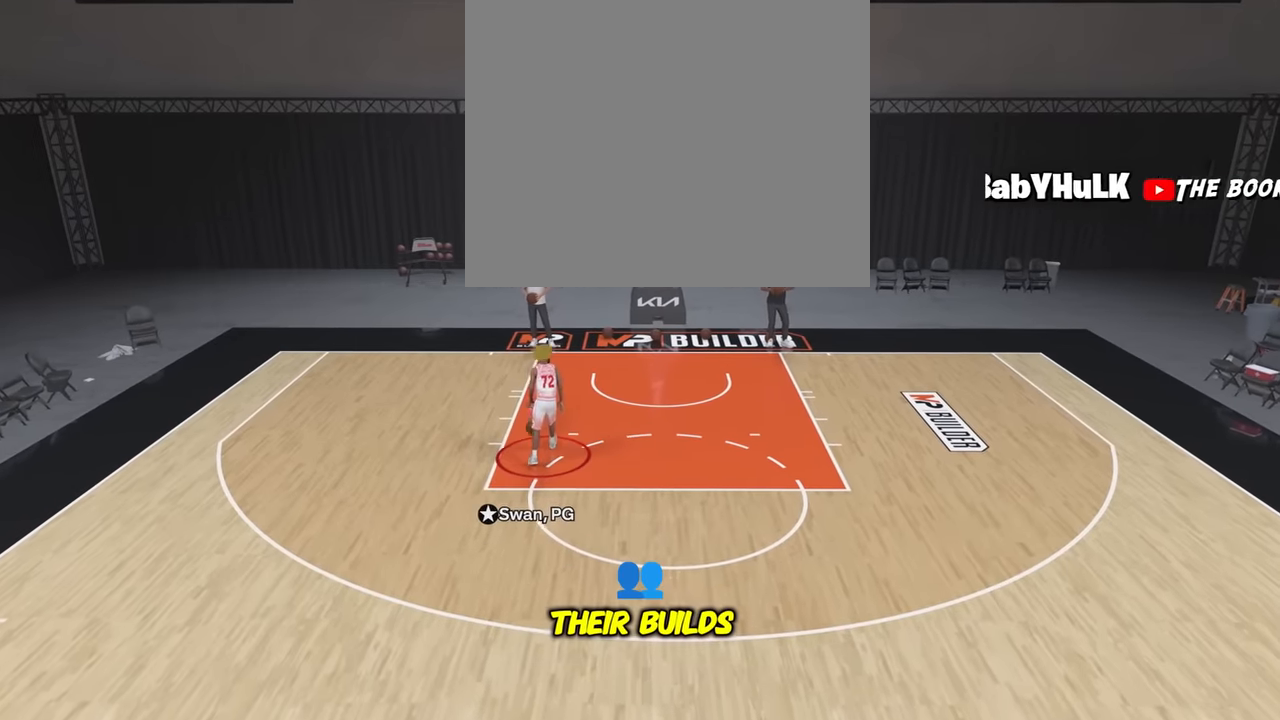
{"buttons": [], "left_stick": "center", "right_stick": "center", "events": []}
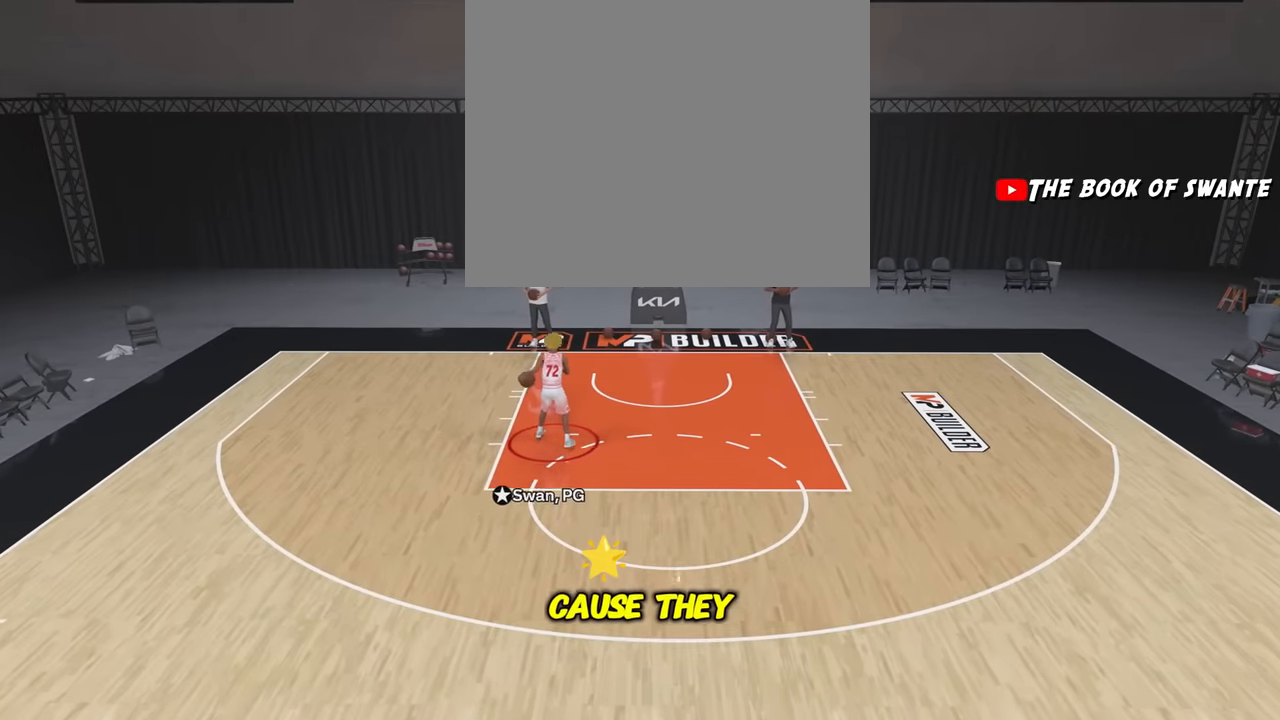
{"buttons": [], "left_stick": "down", "right_stick": "center", "events": [[333, "left_stick", "down-left"], [467, "left_stick", "down"]]}
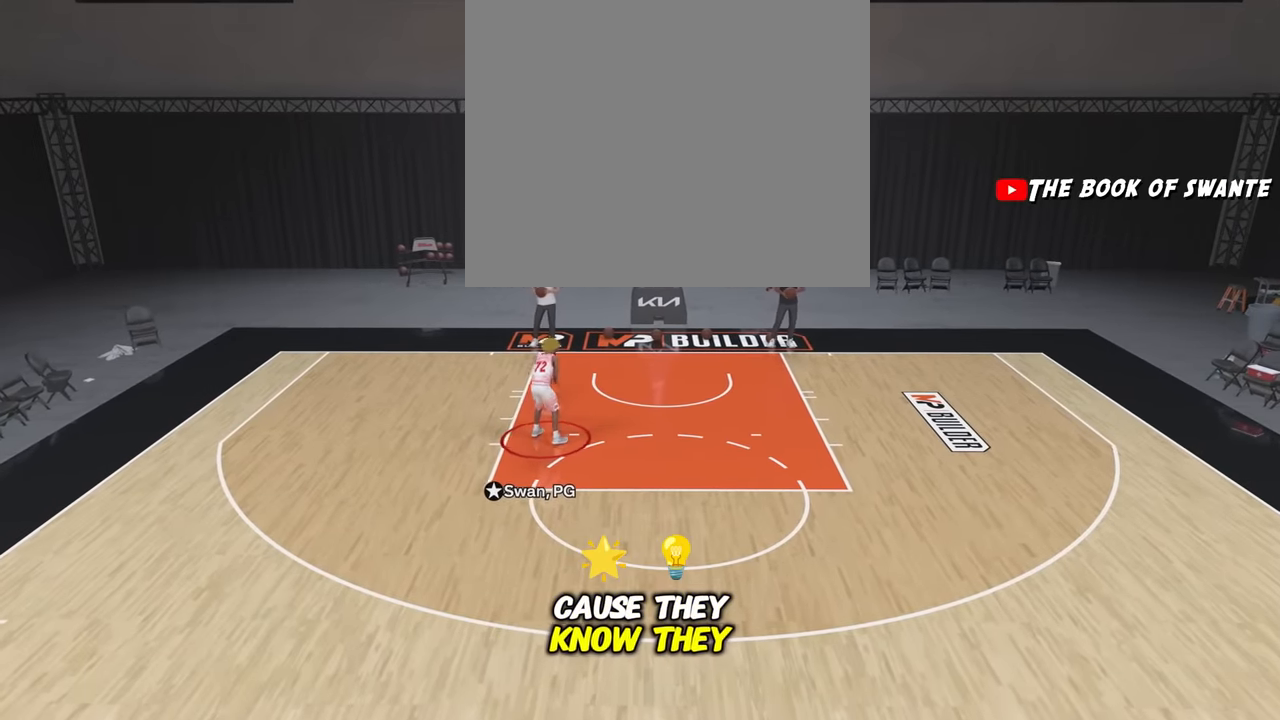
{"buttons": ["R2"], "left_stick": "down-right", "right_stick": "center", "events": [[350, "left_stick", "down-right"], [433, "R2", "down"]]}
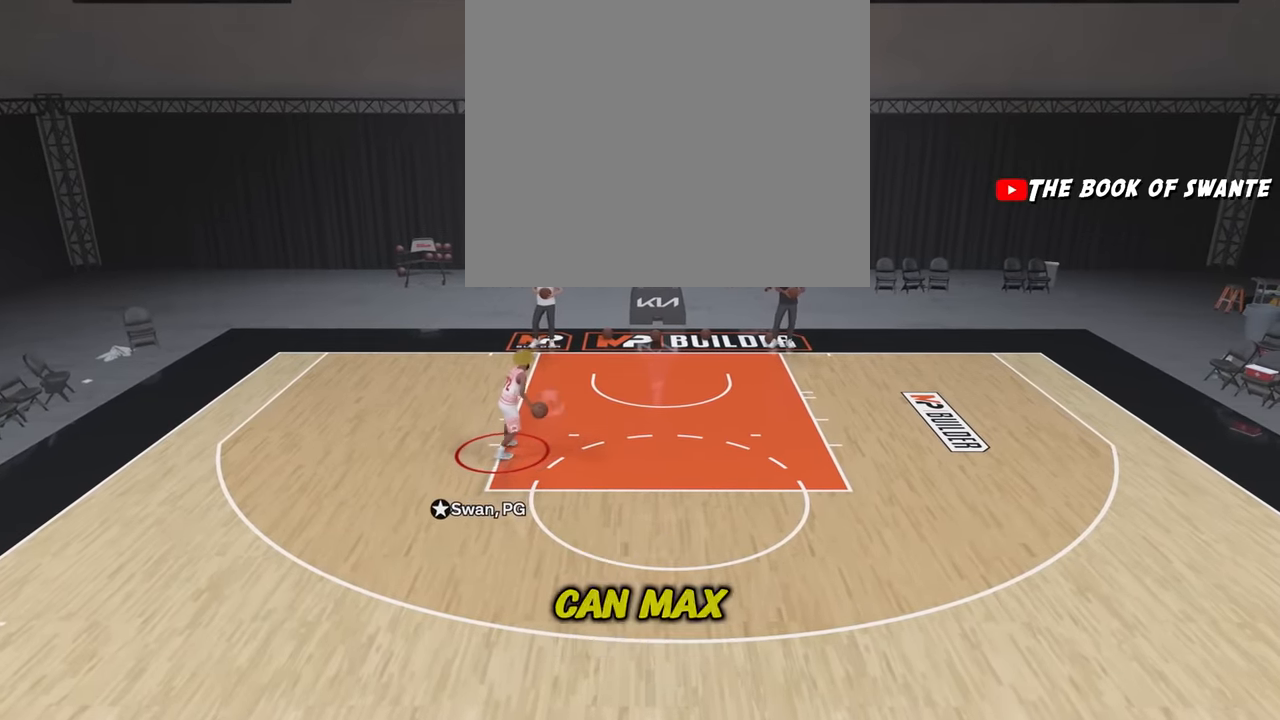
{"buttons": ["R2"], "left_stick": "down-right", "right_stick": "center", "events": []}